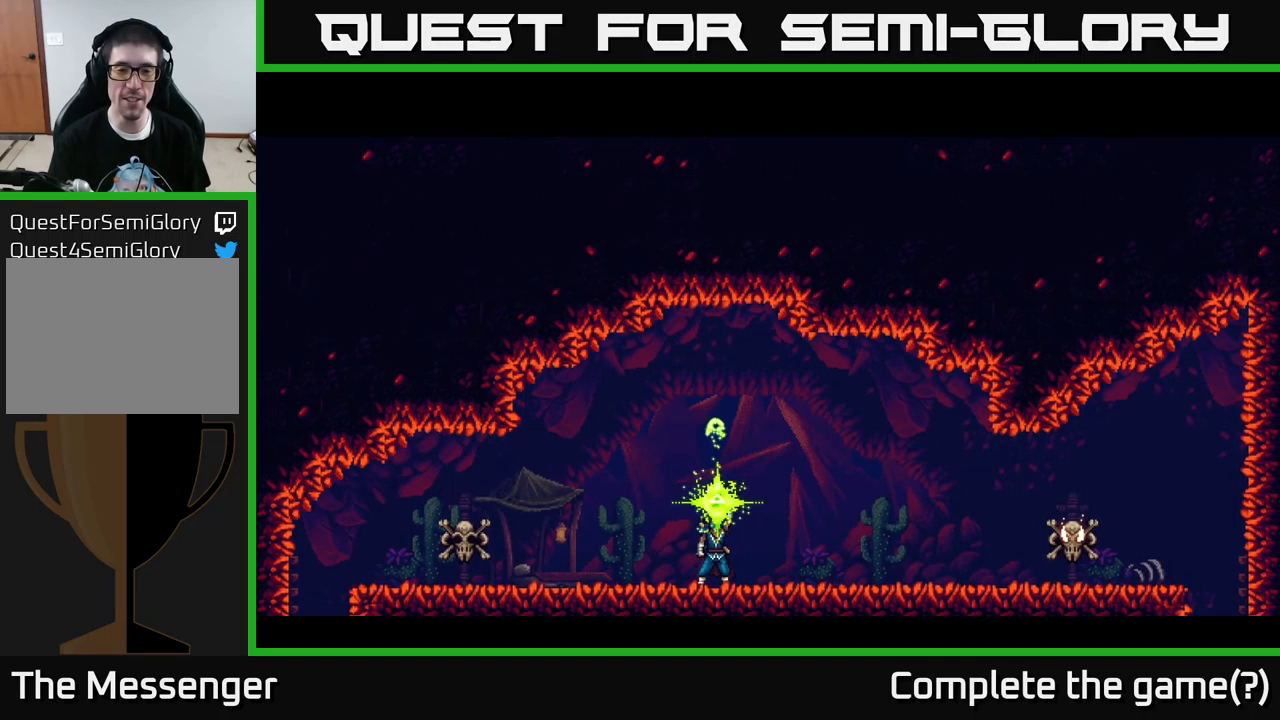
Gameplay with a controller (Xbox layout); each line is a JSON object with the inputs held at the frame after it. "events" lists button and stick changes between this image and that frame as [ms after this image, input, new state], when the widget could be followed in between.
{"buttons": ["A", "DPAD_RIGHT"], "left_stick": "center", "right_stick": "center", "events": [[416, "DPAD_RIGHT", "down"], [500, "A", "down"]]}
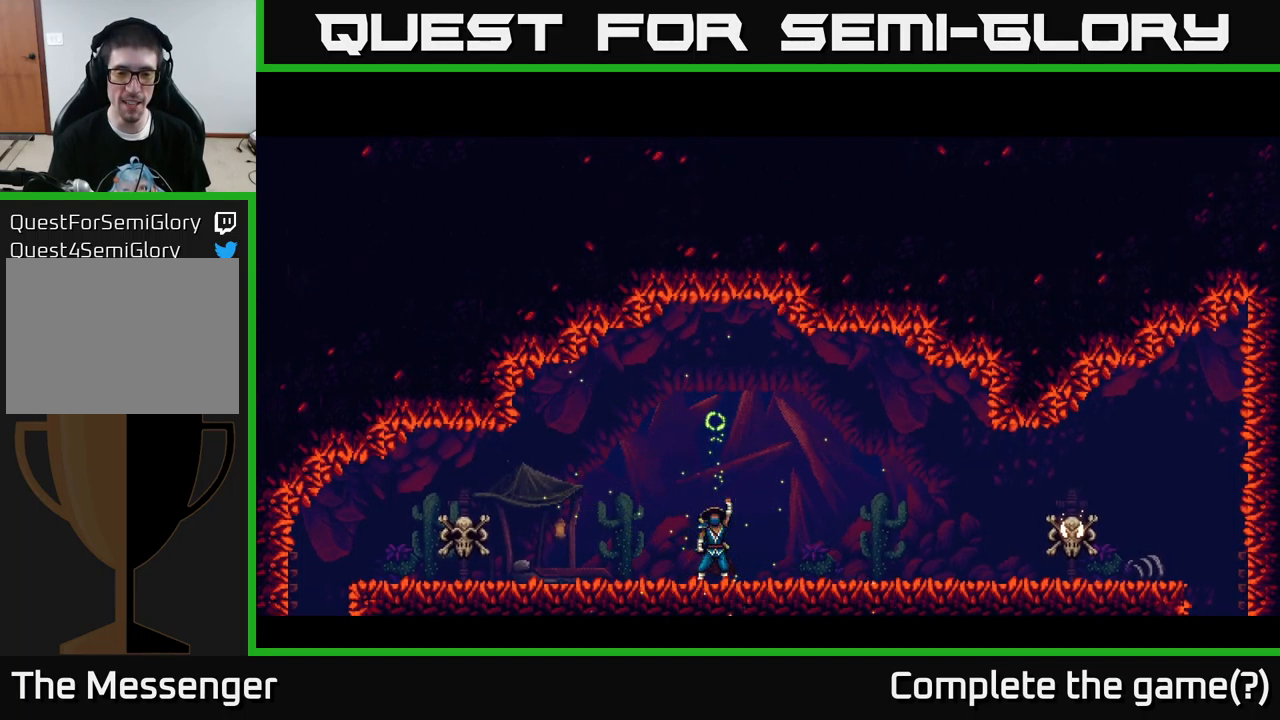
{"buttons": ["DPAD_RIGHT"], "left_stick": "center", "right_stick": "center", "events": [[150, "A", "up"], [400, "A", "down"], [466, "A", "up"]]}
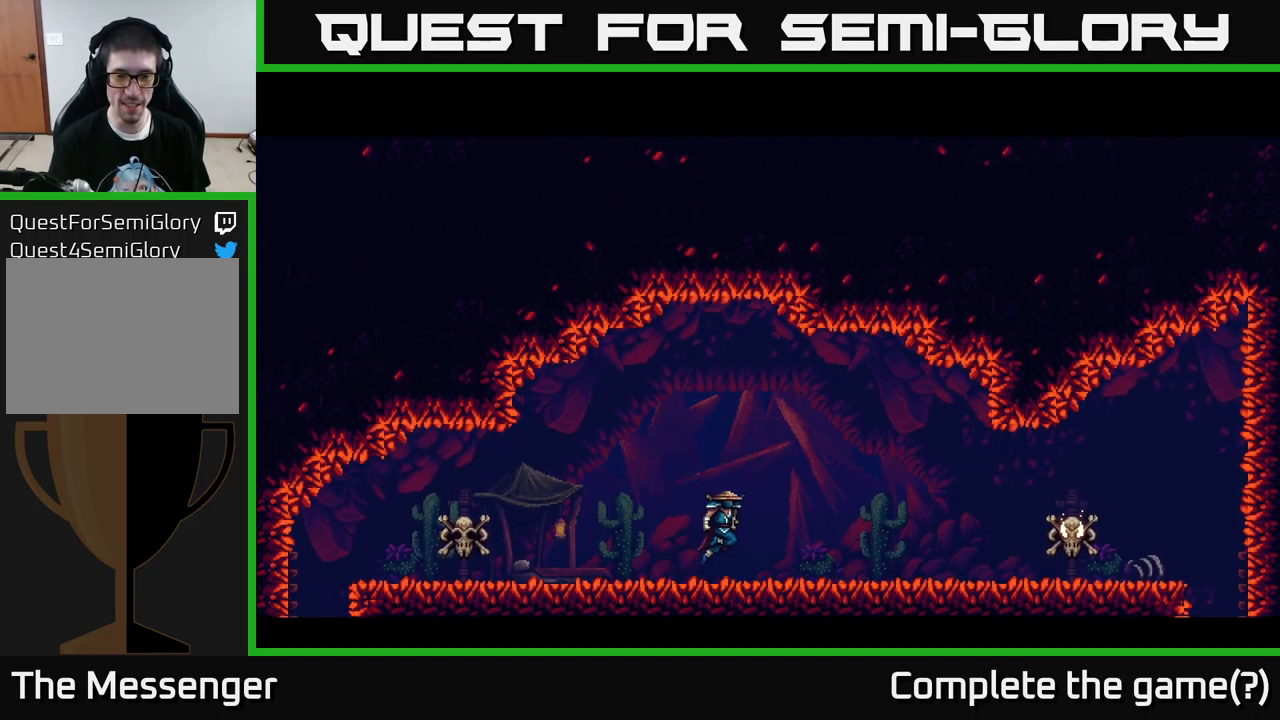
{"buttons": ["DPAD_RIGHT"], "left_stick": "center", "right_stick": "center", "events": [[200, "A", "down"], [250, "A", "up"]]}
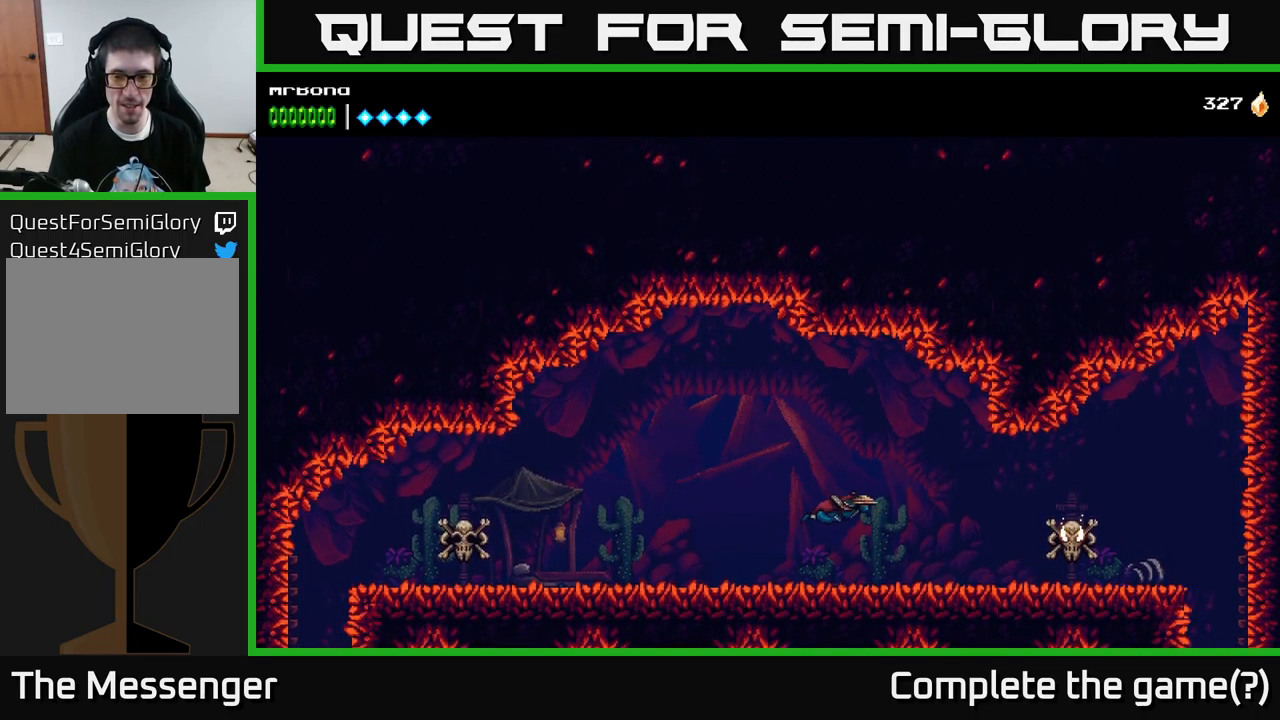
{"buttons": ["DPAD_RIGHT"], "left_stick": "center", "right_stick": "center", "events": [[233, "A", "down"], [316, "A", "up"]]}
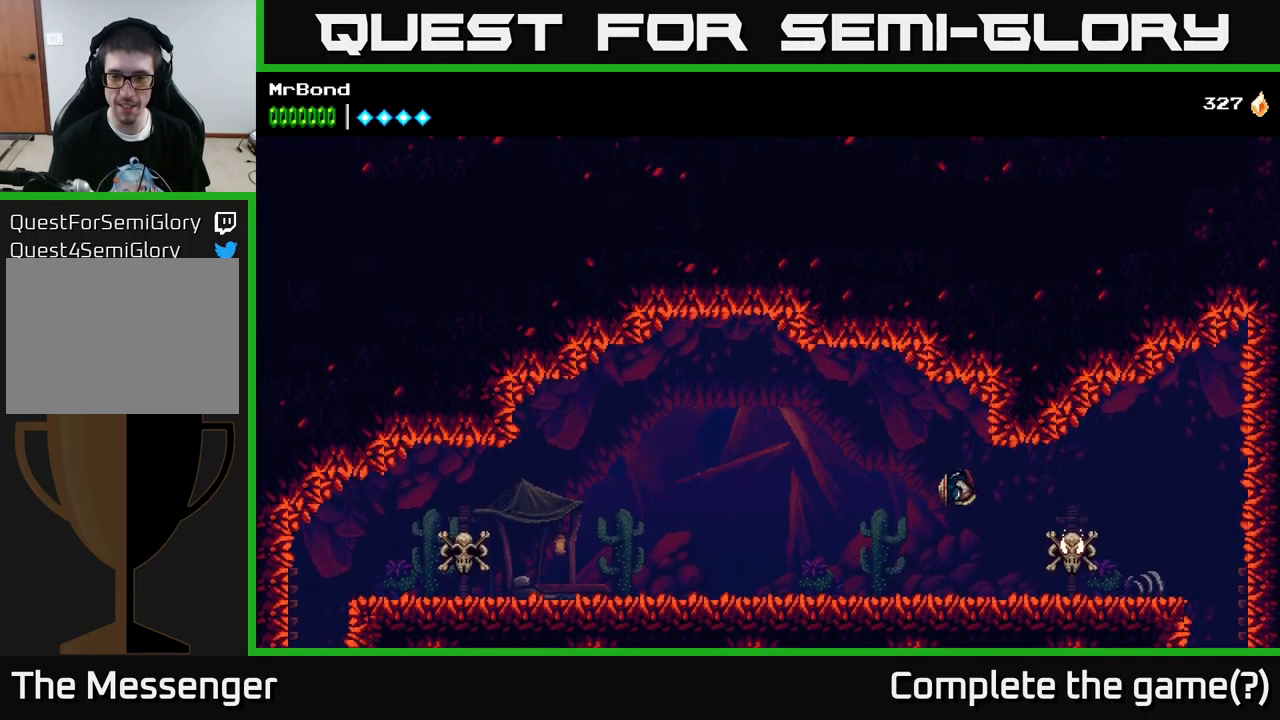
{"buttons": ["A", "DPAD_RIGHT"], "left_stick": "center", "right_stick": "center", "events": [[150, "X", "down"], [300, "X", "up"], [483, "A", "down"]]}
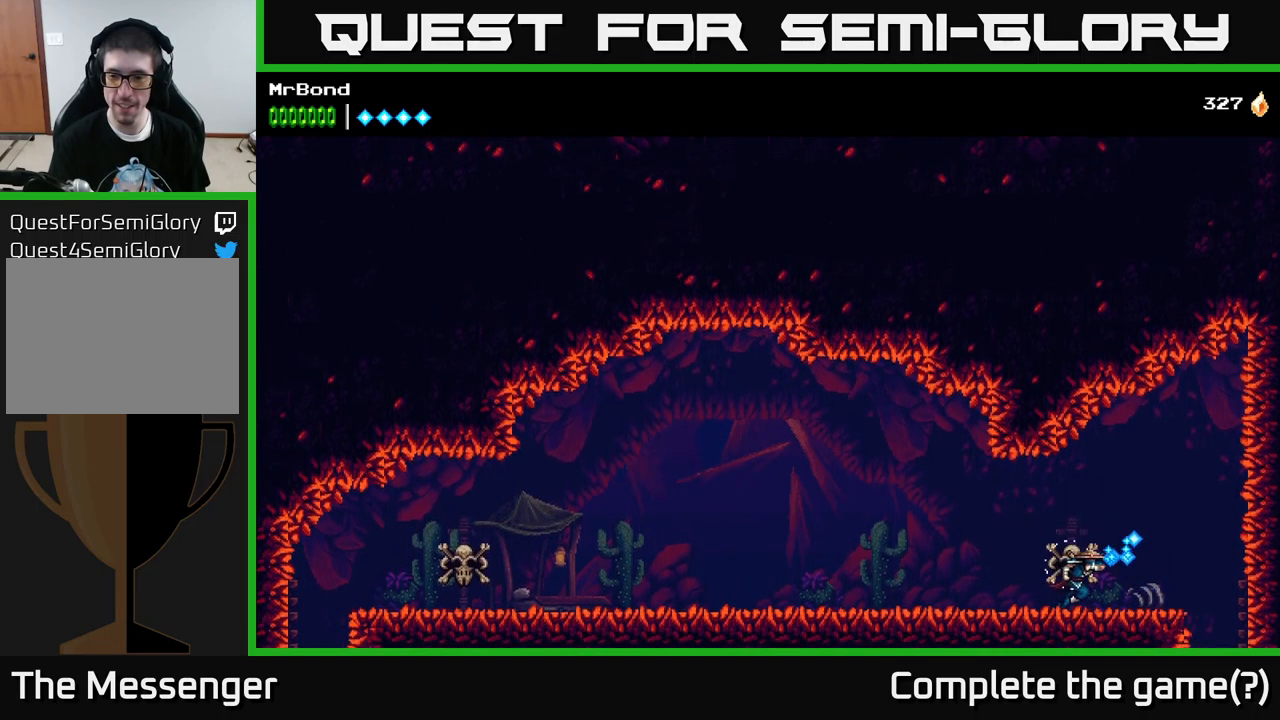
{"buttons": ["DPAD_RIGHT"], "left_stick": "center", "right_stick": "center", "events": [[133, "A", "up"]]}
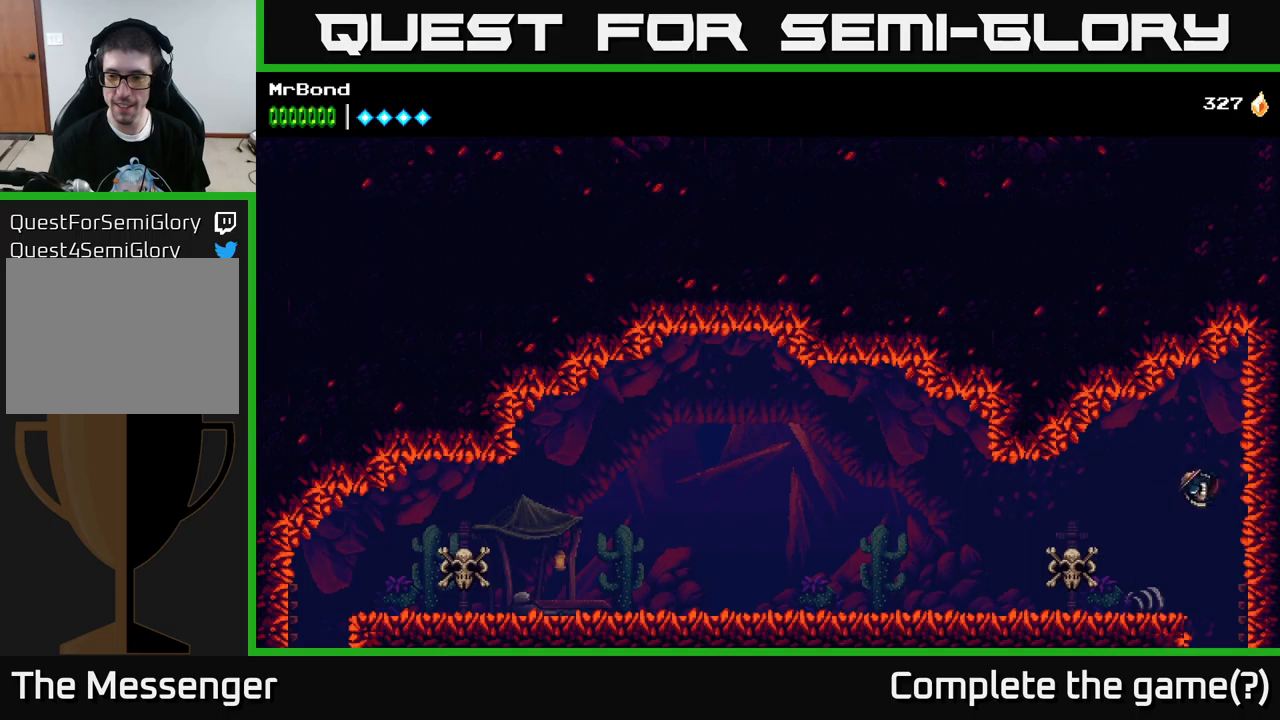
{"buttons": [], "left_stick": "center", "right_stick": "center", "events": [[17, "DPAD_RIGHT", "up"]]}
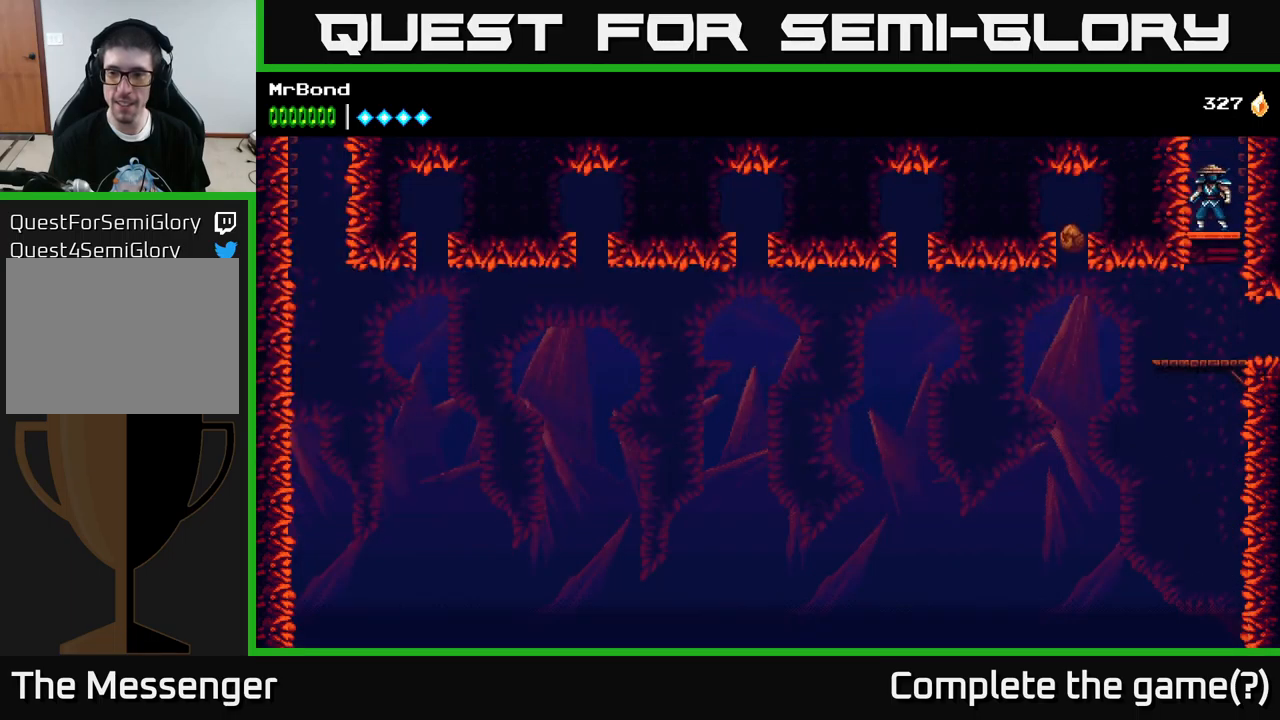
{"buttons": ["DPAD_DOWN"], "left_stick": "center", "right_stick": "center", "events": [[33, "DPAD_RIGHT", "down"], [400, "DPAD_RIGHT", "up"], [467, "DPAD_DOWN", "down"]]}
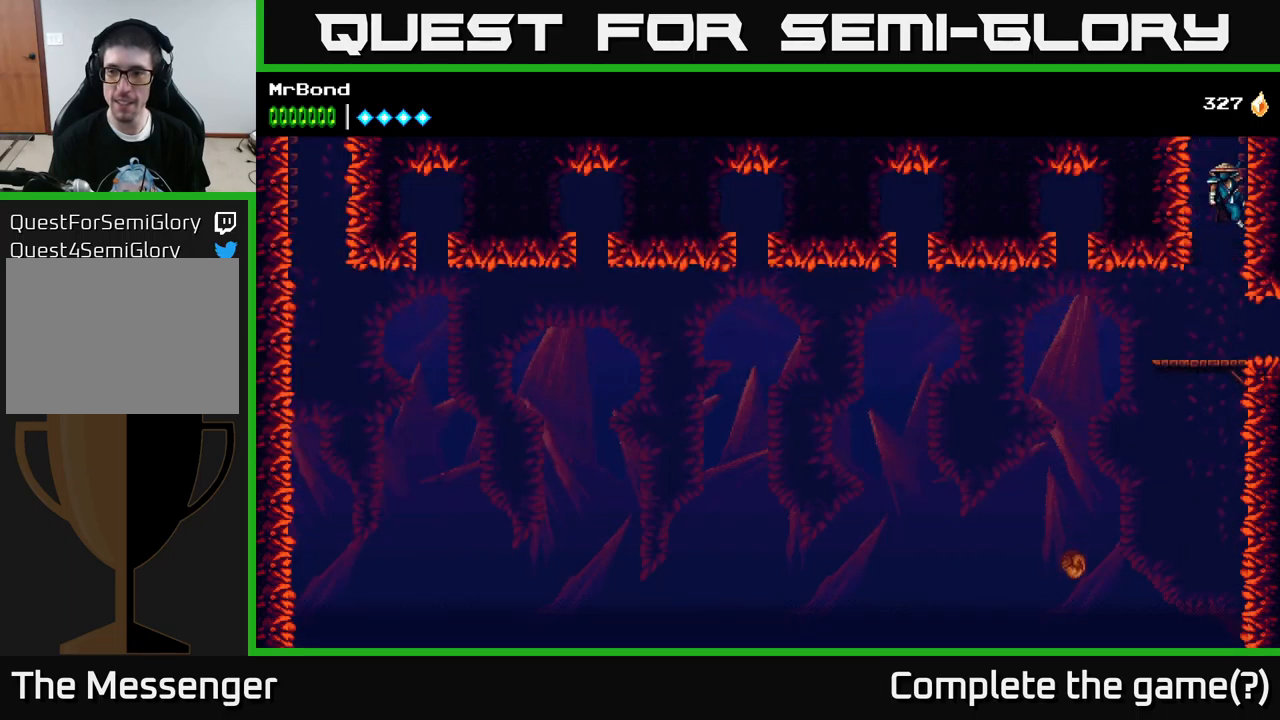
{"buttons": ["DPAD_DOWN"], "left_stick": "center", "right_stick": "center", "events": [[100, "DPAD_DOWN", "up"], [467, "DPAD_DOWN", "down"]]}
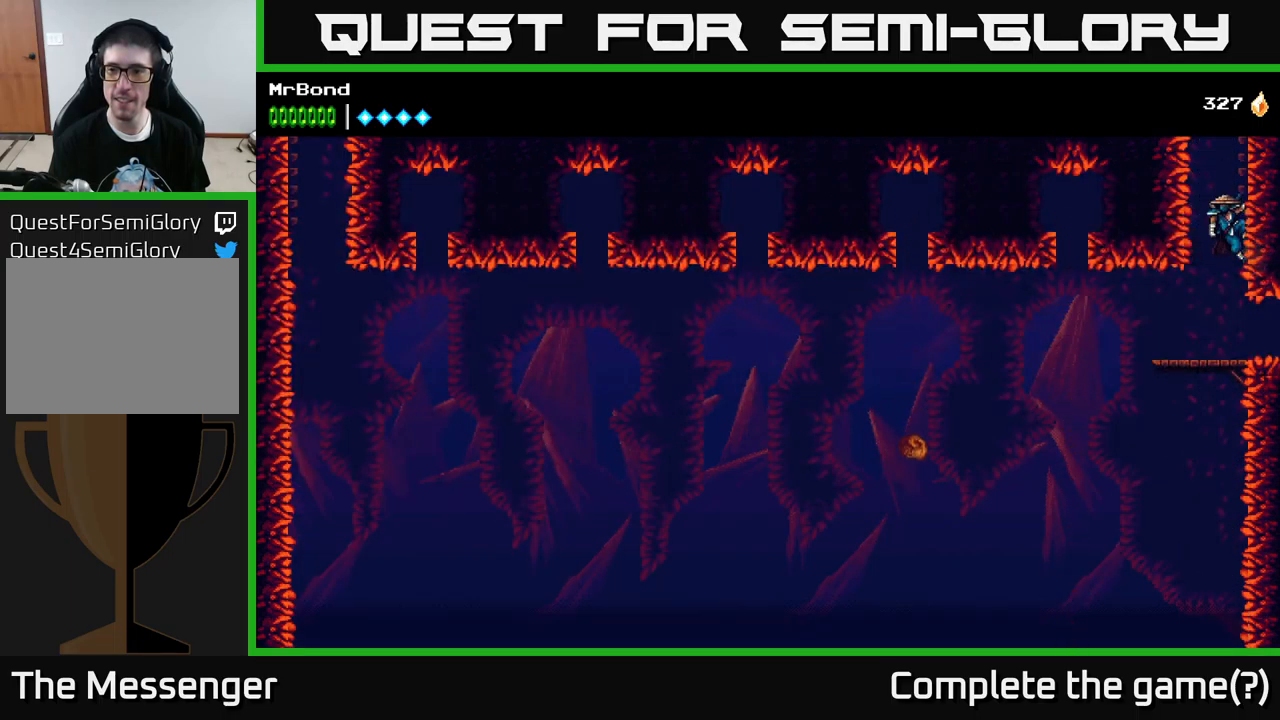
{"buttons": ["DPAD_DOWN", "DPAD_RIGHT"], "left_stick": "center", "right_stick": "center", "events": [[400, "DPAD_RIGHT", "down"]]}
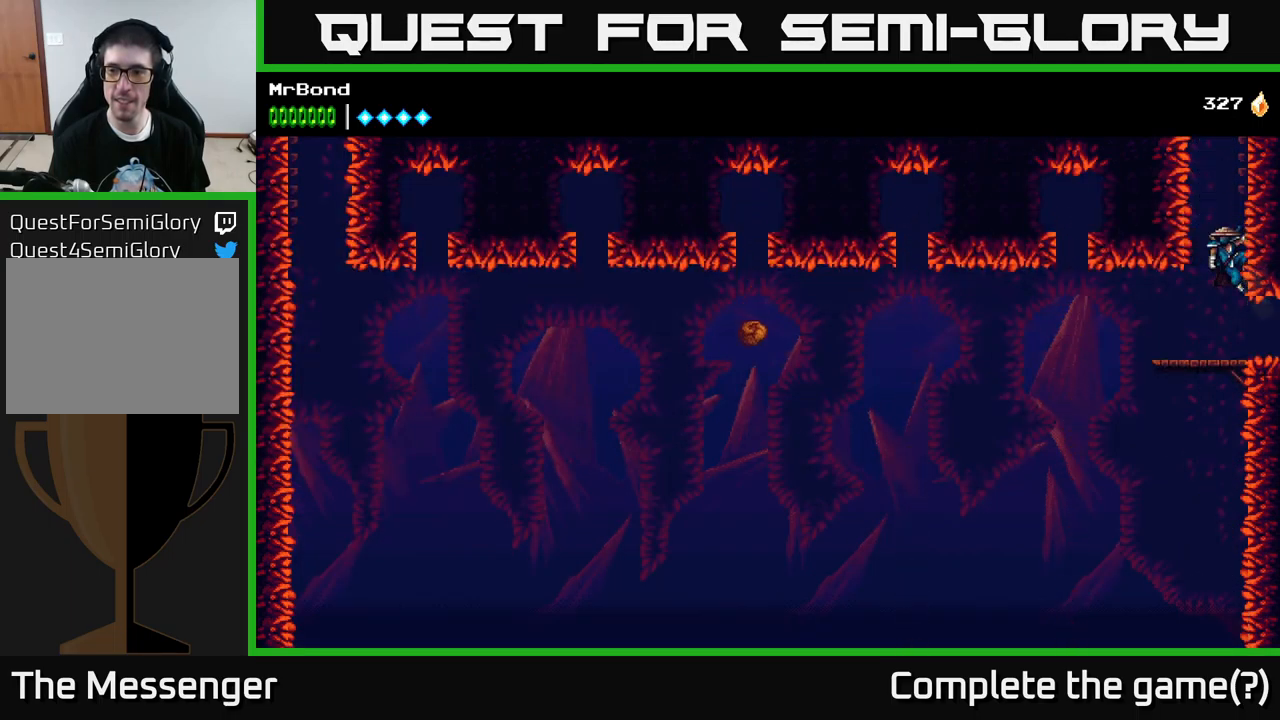
{"buttons": [], "left_stick": "center", "right_stick": "center", "events": [[167, "DPAD_RIGHT", "up"], [233, "A", "down"], [333, "A", "up"], [483, "DPAD_DOWN", "up"]]}
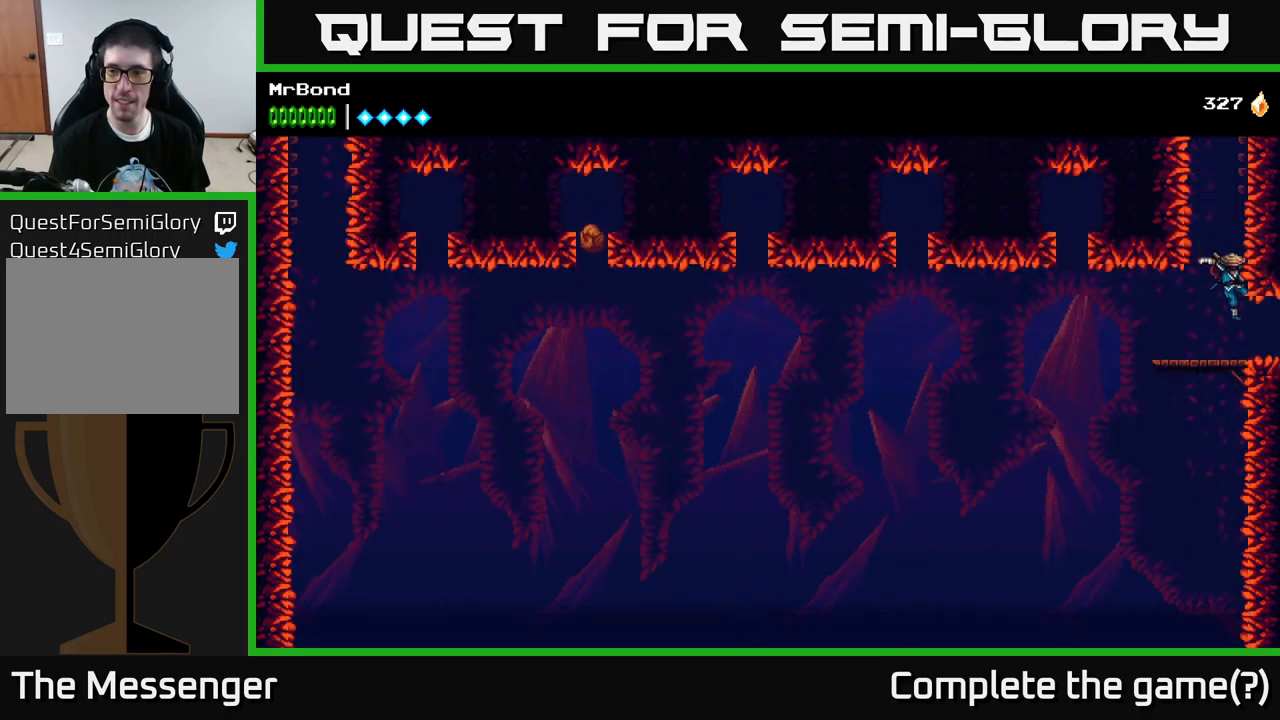
{"buttons": ["DPAD_RIGHT"], "left_stick": "center", "right_stick": "center", "events": [[150, "DPAD_RIGHT", "down"]]}
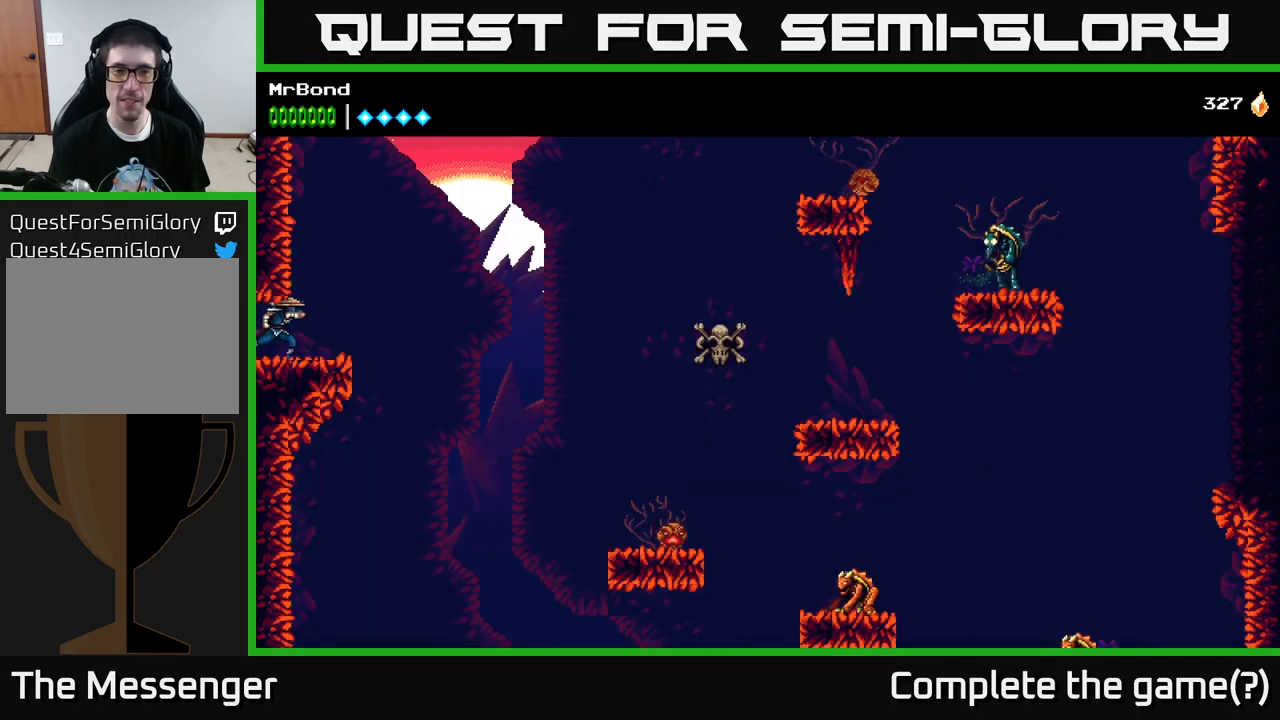
{"buttons": ["A", "DPAD_LEFT"], "left_stick": "center", "right_stick": "center", "events": [[200, "A", "down"], [317, "DPAD_RIGHT", "up"], [333, "DPAD_LEFT", "down"]]}
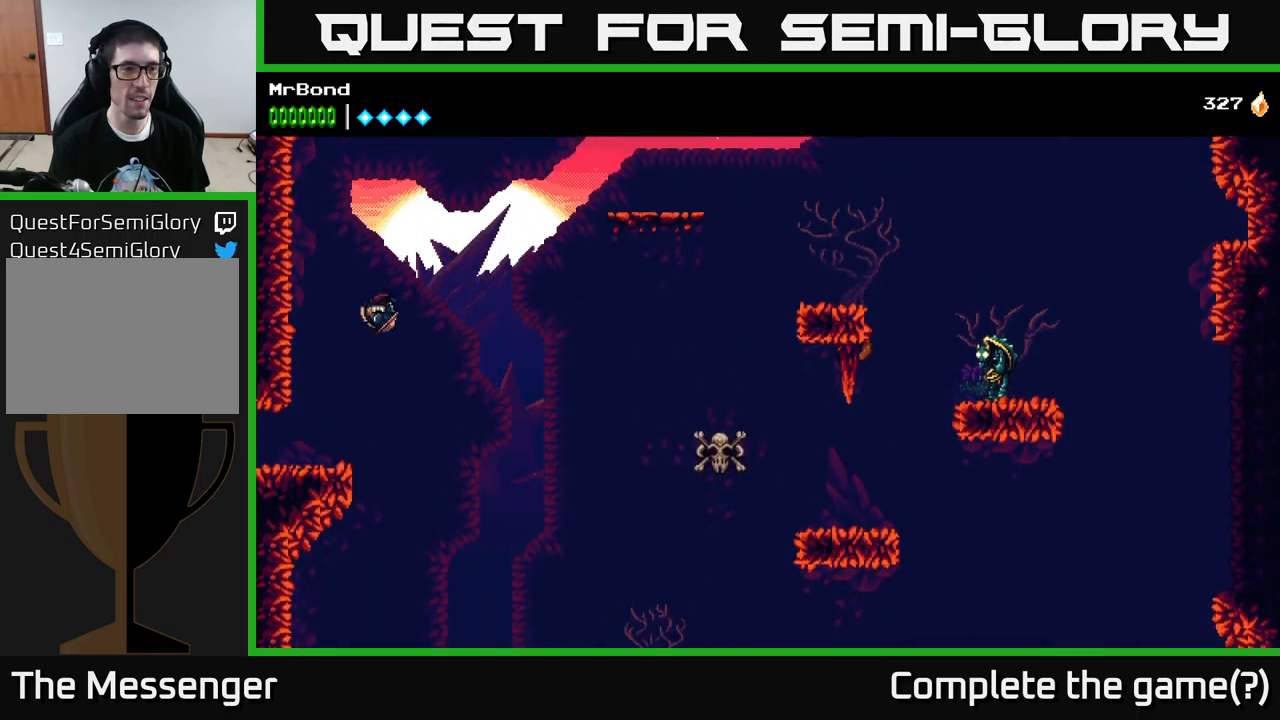
{"buttons": ["DPAD_LEFT"], "left_stick": "center", "right_stick": "center", "events": [[67, "A", "up"], [350, "A", "down"], [500, "A", "up"]]}
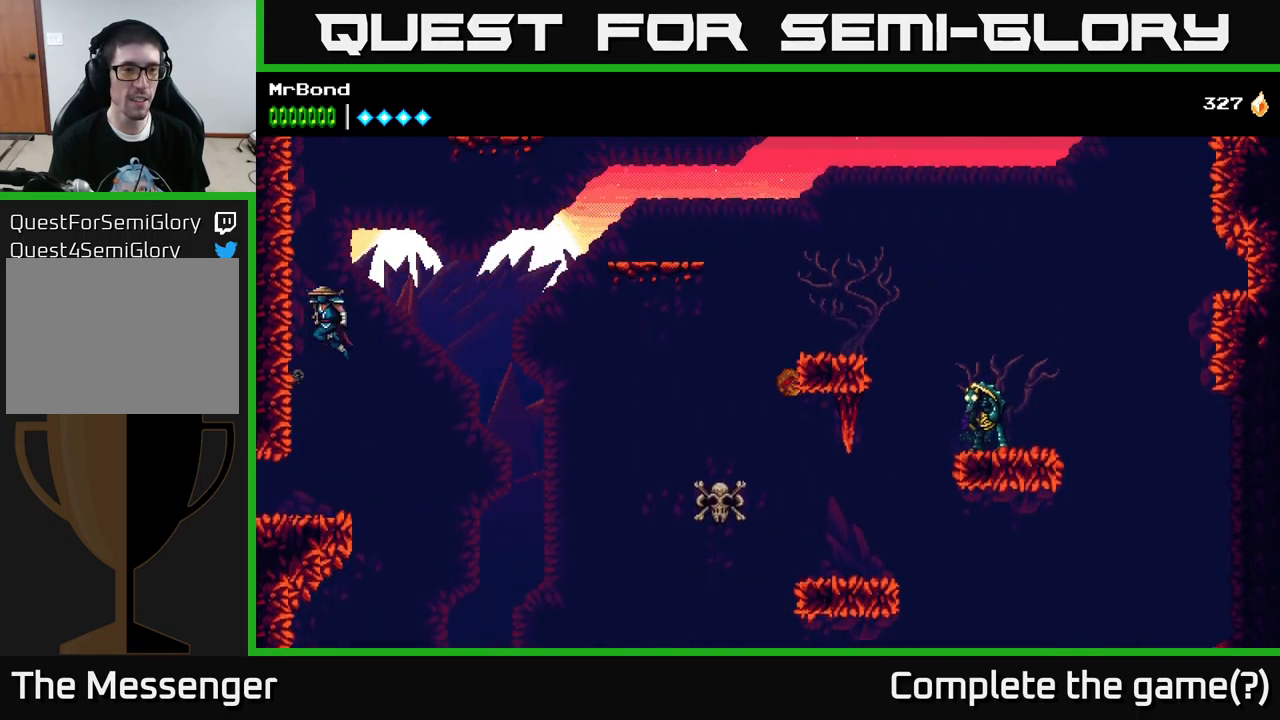
{"buttons": ["DPAD_LEFT"], "left_stick": "center", "right_stick": "center", "events": [[133, "A", "down"], [267, "A", "up"]]}
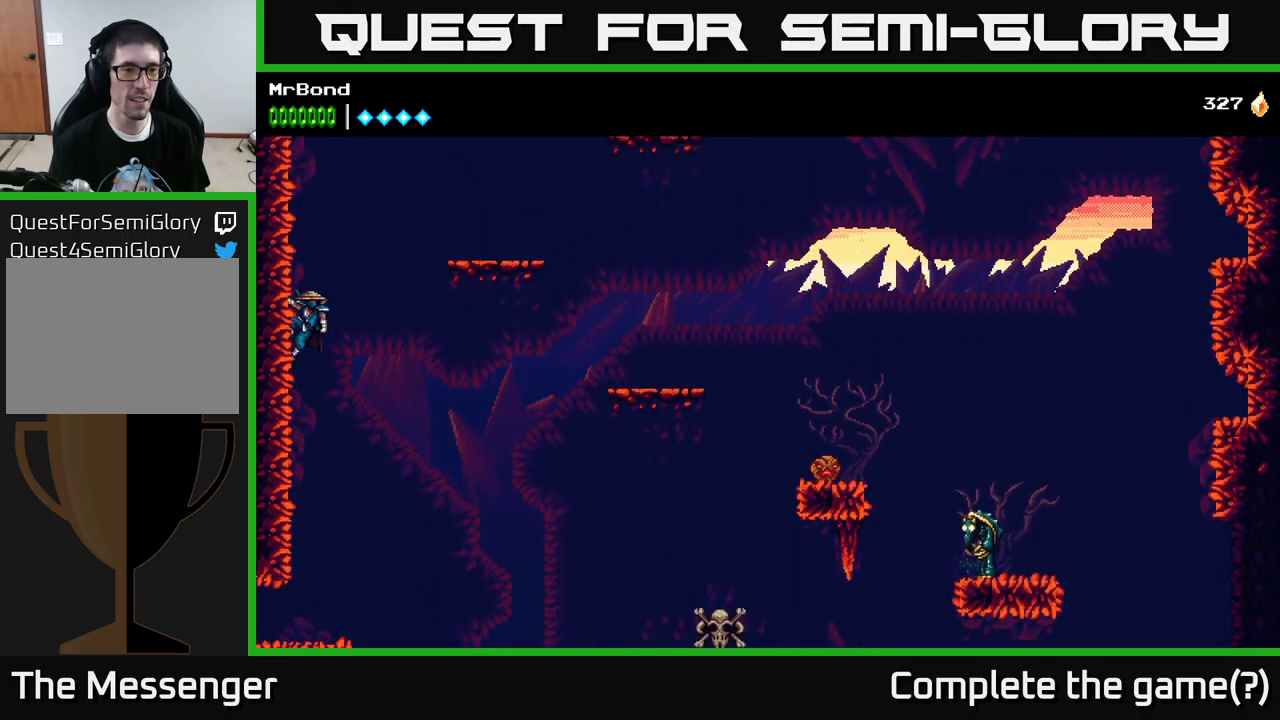
{"buttons": ["A", "DPAD_RIGHT"], "left_stick": "center", "right_stick": "center", "events": [[17, "A", "down"], [83, "DPAD_LEFT", "up"], [100, "DPAD_RIGHT", "down"]]}
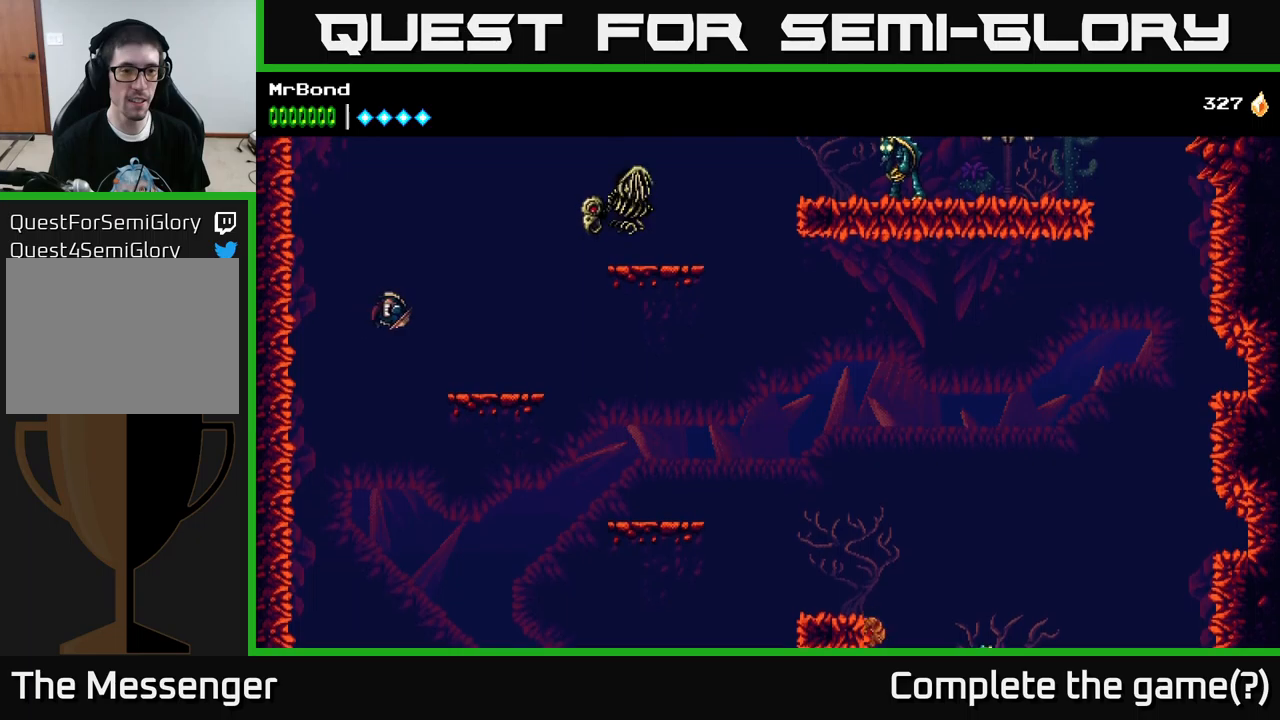
{"buttons": ["A", "DPAD_RIGHT"], "left_stick": "center", "right_stick": "center", "events": [[200, "A", "up"], [300, "DPAD_RIGHT", "up"], [383, "A", "down"], [433, "DPAD_RIGHT", "down"]]}
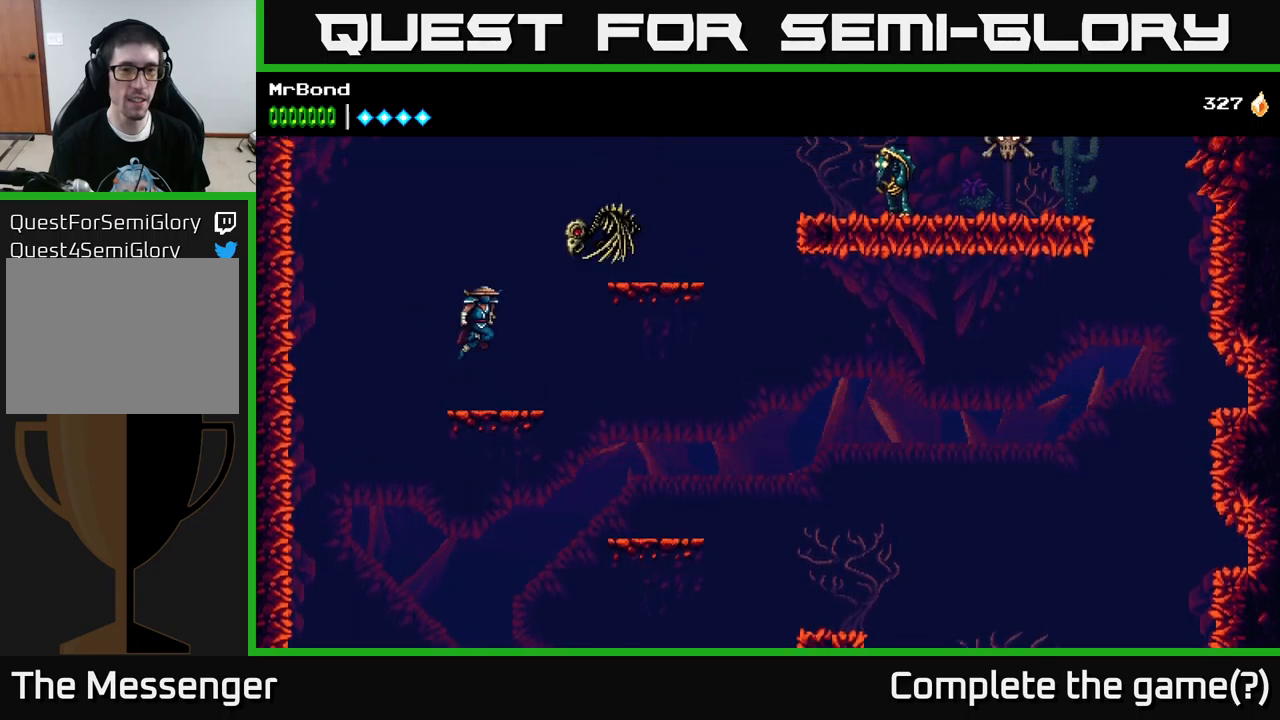
{"buttons": ["DPAD_RIGHT"], "left_stick": "center", "right_stick": "center", "events": [[16, "X", "down"], [133, "X", "up"], [233, "A", "up"], [316, "A", "down"], [483, "A", "up"]]}
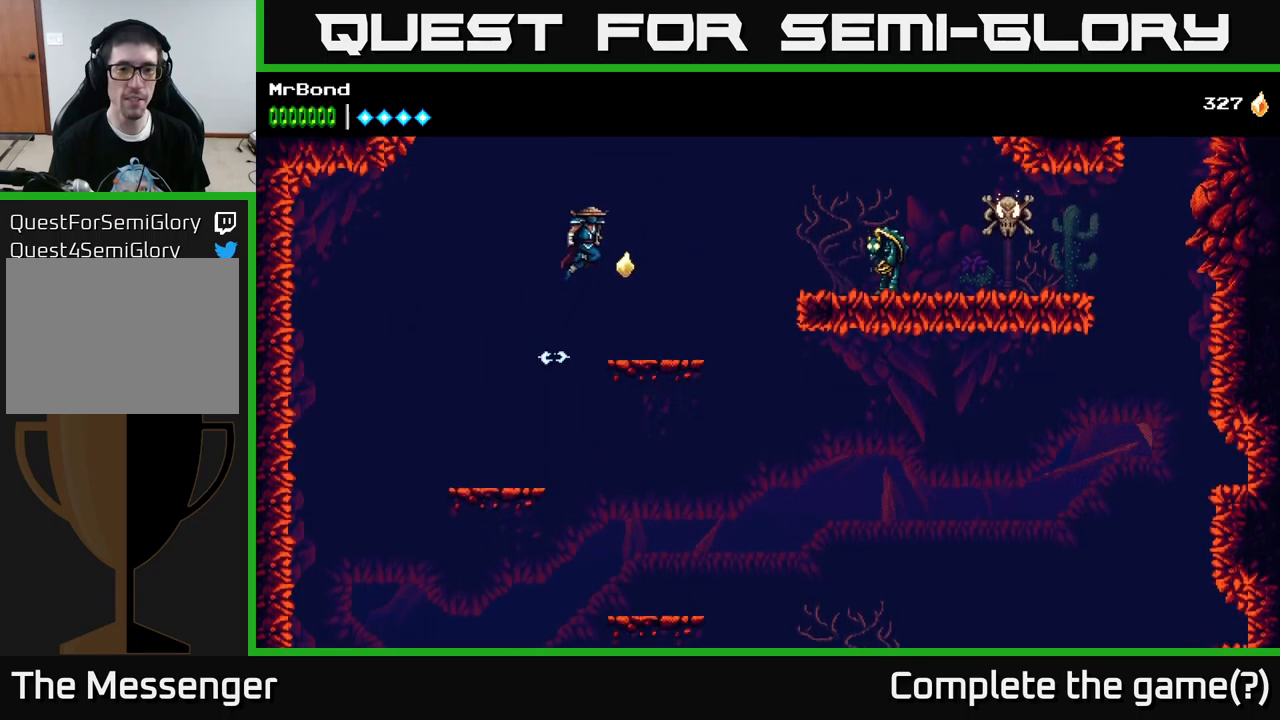
{"buttons": ["DPAD_RIGHT"], "left_stick": "center", "right_stick": "center", "events": [[200, "DPAD_RIGHT", "up"], [400, "DPAD_RIGHT", "down"]]}
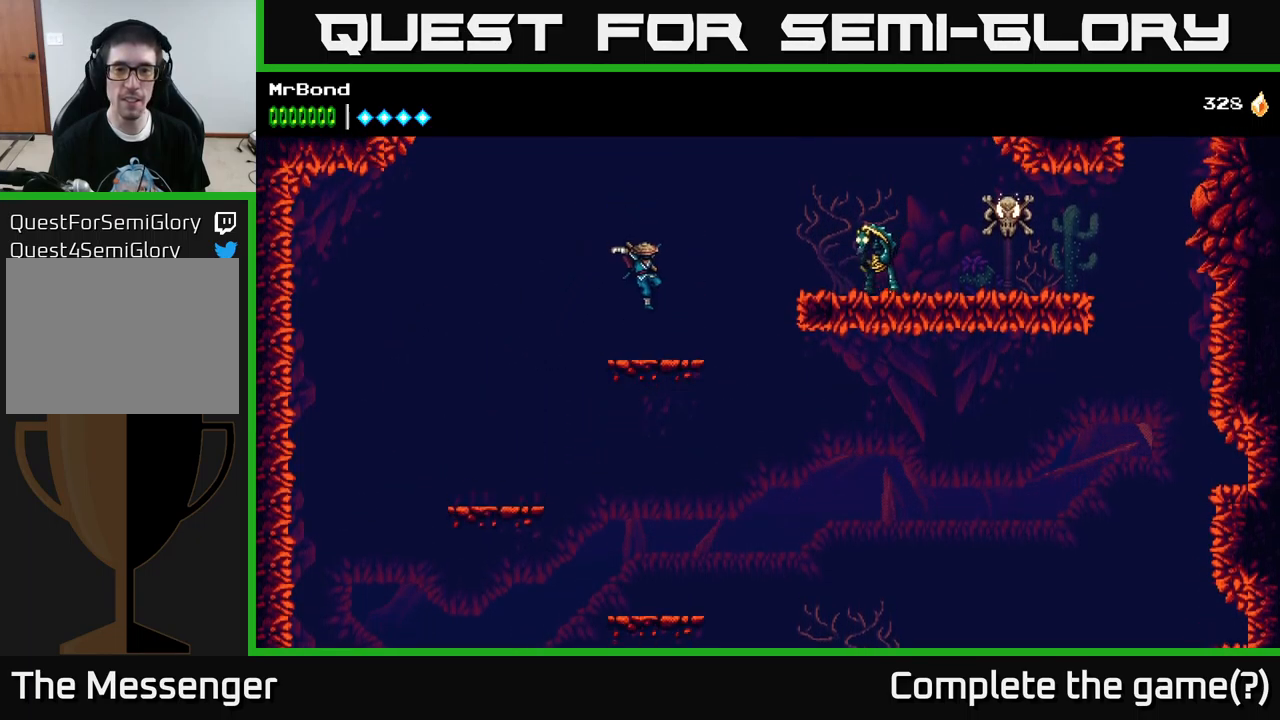
{"buttons": ["DPAD_RIGHT"], "left_stick": "center", "right_stick": "center", "events": [[183, "A", "down"], [333, "A", "up"]]}
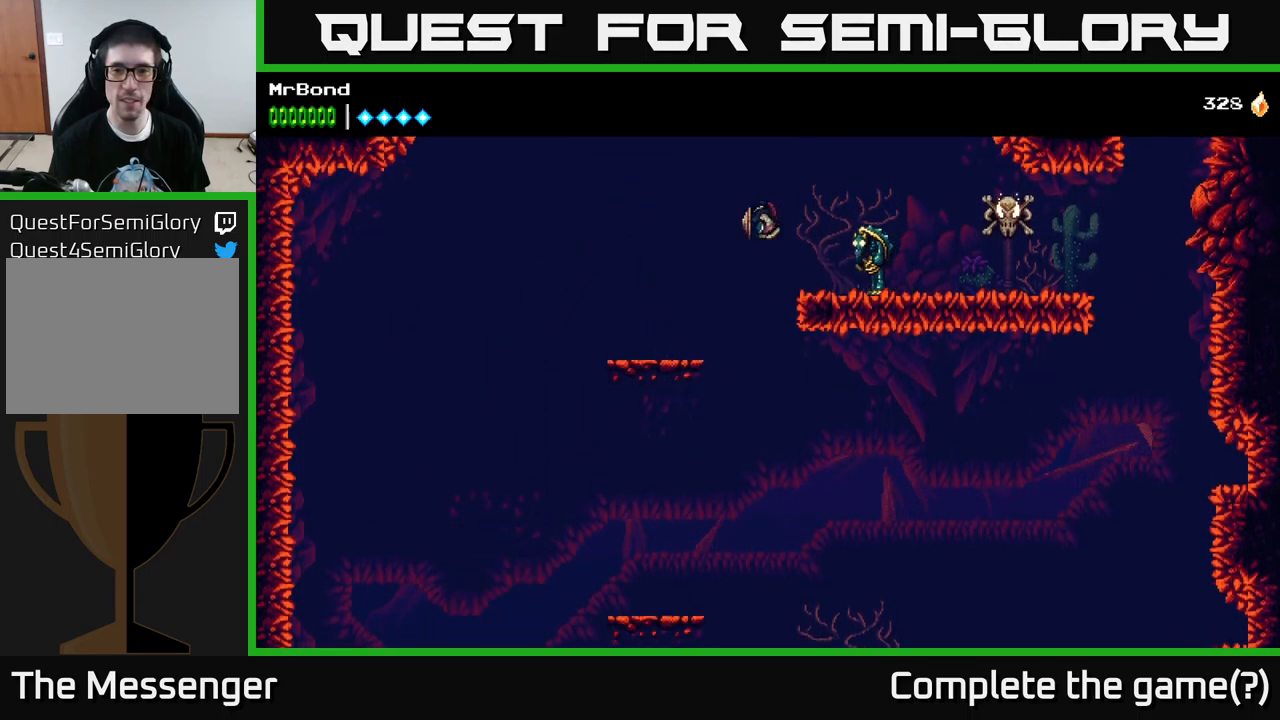
{"buttons": [], "left_stick": "center", "right_stick": "center", "events": [[33, "X", "down"], [133, "X", "up"], [200, "DPAD_RIGHT", "up"], [300, "X", "down"], [450, "X", "up"]]}
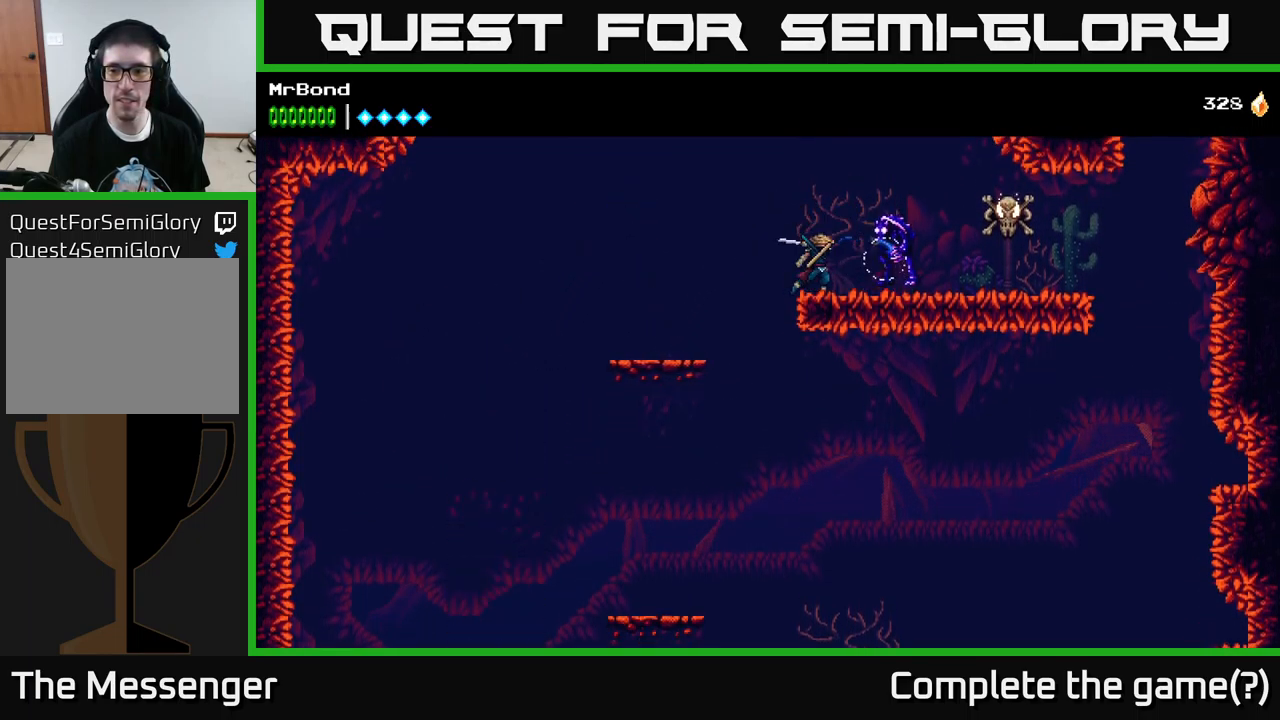
{"buttons": ["DPAD_RIGHT"], "left_stick": "center", "right_stick": "center", "events": [[66, "X", "down"], [150, "DPAD_RIGHT", "down"], [216, "X", "up"]]}
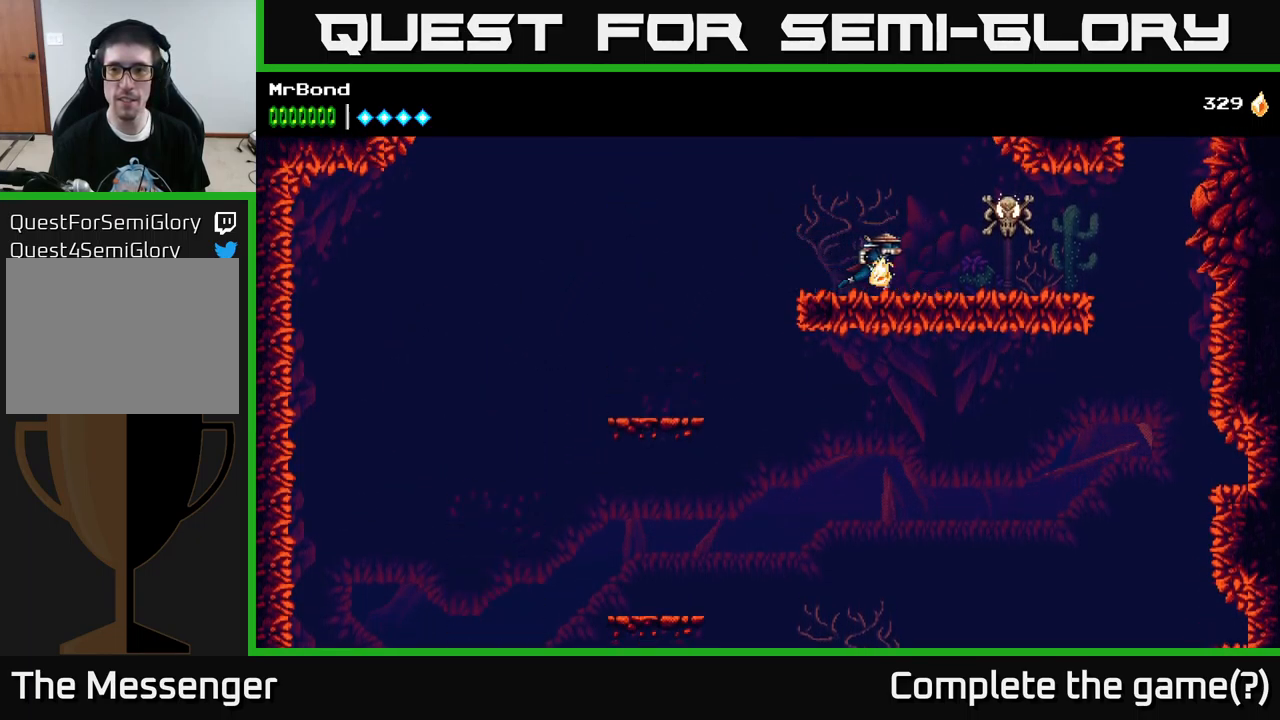
{"buttons": ["DPAD_RIGHT"], "left_stick": "center", "right_stick": "center", "events": [[166, "X", "down"], [216, "A", "down"], [266, "X", "up"], [316, "A", "up"]]}
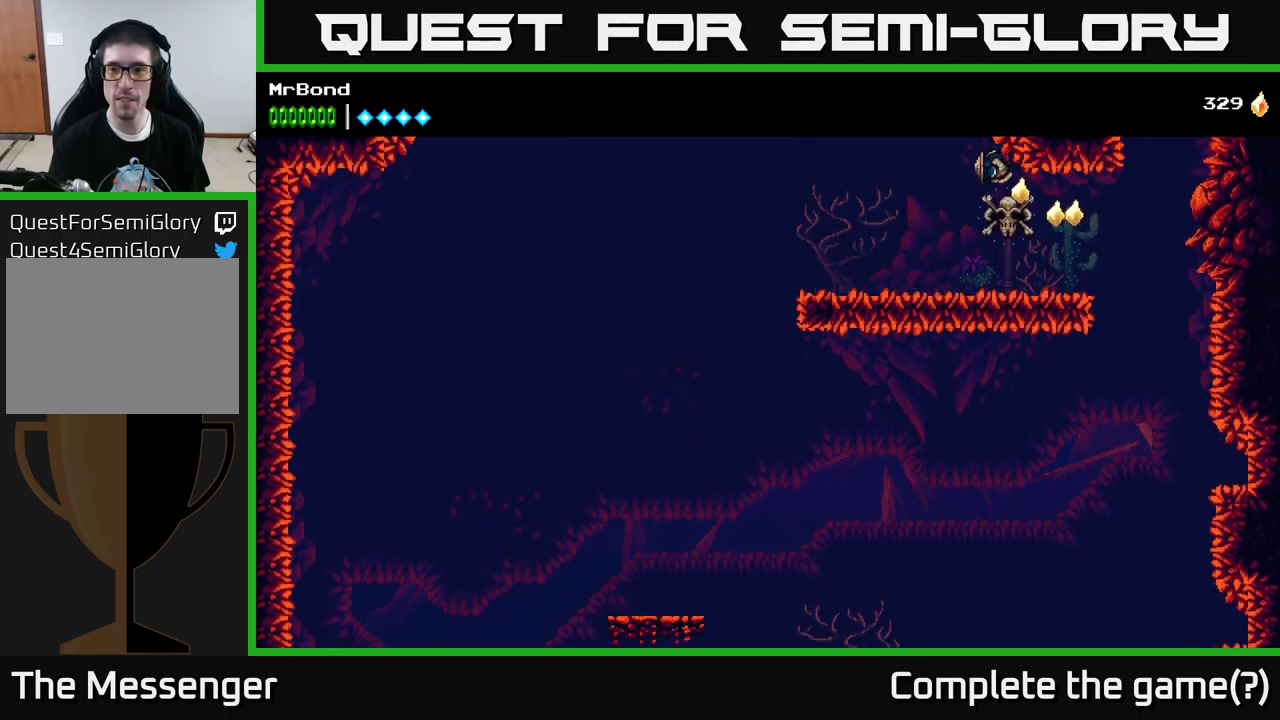
{"buttons": ["DPAD_RIGHT"], "left_stick": "center", "right_stick": "center", "events": []}
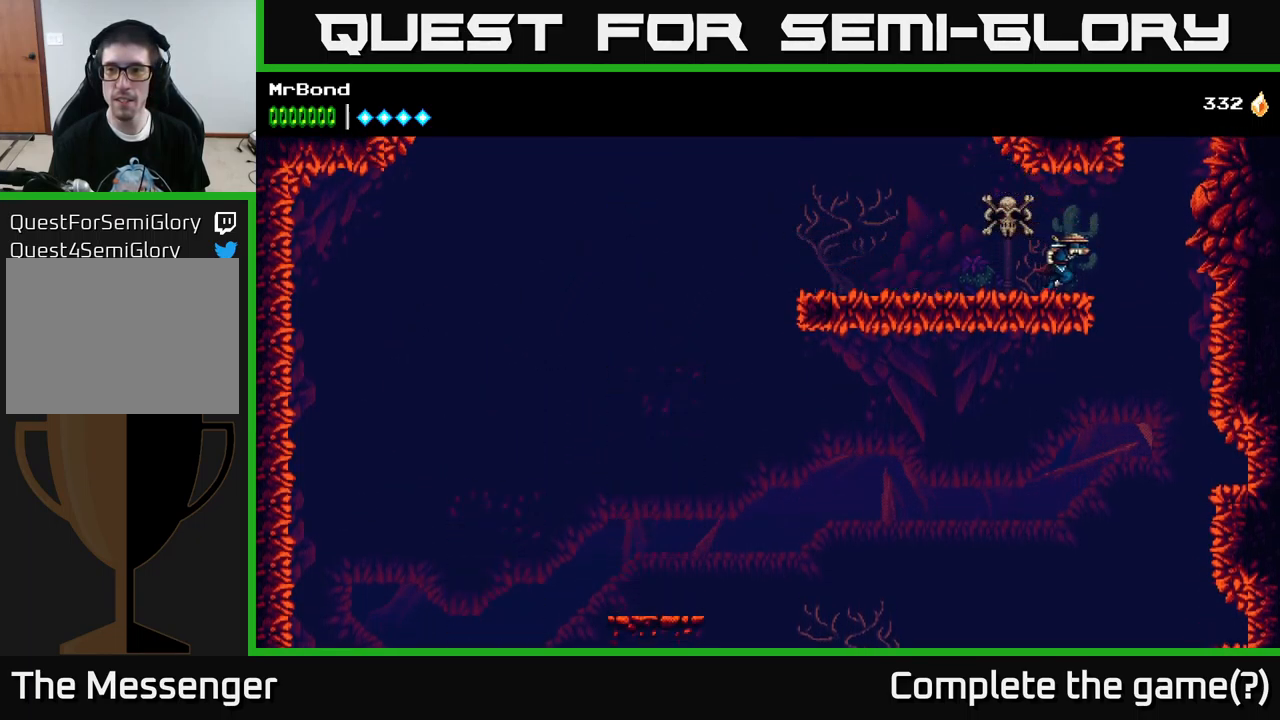
{"buttons": ["DPAD_RIGHT"], "left_stick": "center", "right_stick": "center", "events": [[166, "A", "down"], [416, "A", "up"]]}
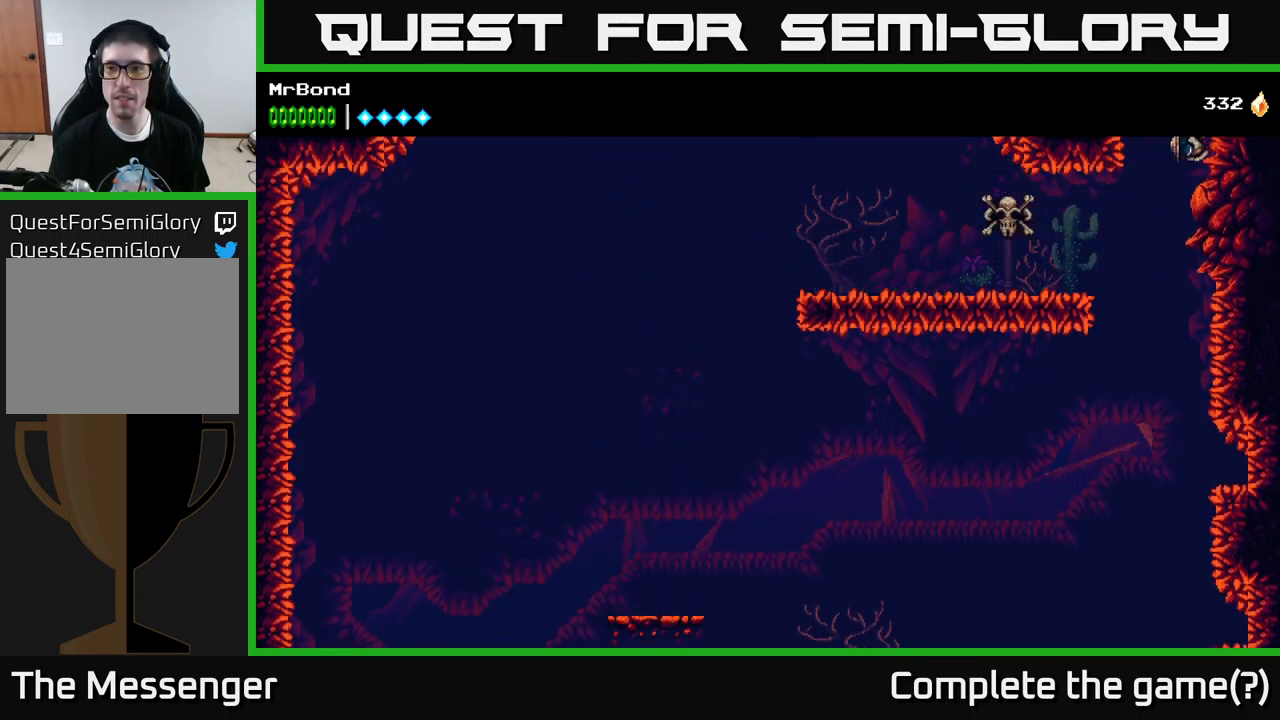
{"buttons": ["A", "DPAD_RIGHT"], "left_stick": "center", "right_stick": "center", "events": [[16, "A", "down"], [150, "A", "up"], [333, "A", "down"]]}
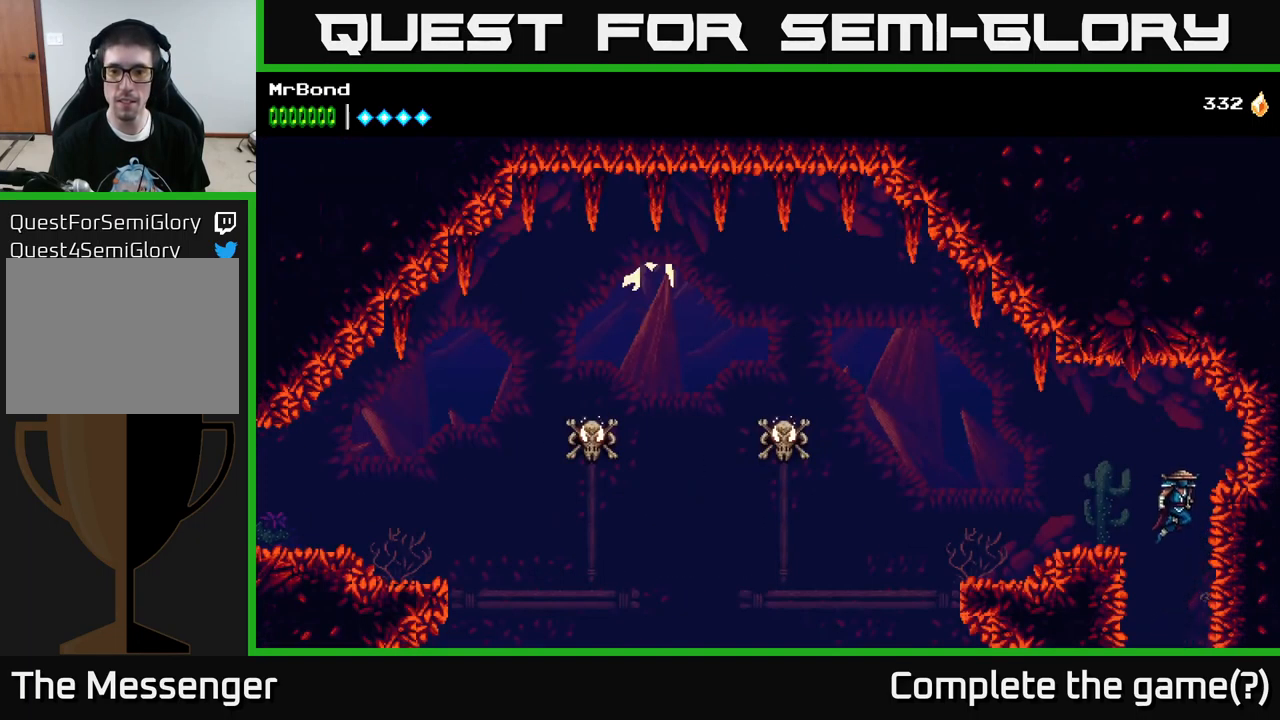
{"buttons": ["A", "DPAD_LEFT"], "left_stick": "center", "right_stick": "center", "events": [[16, "A", "up"], [49, "DPAD_RIGHT", "up"], [99, "DPAD_LEFT", "down"], [366, "A", "down"]]}
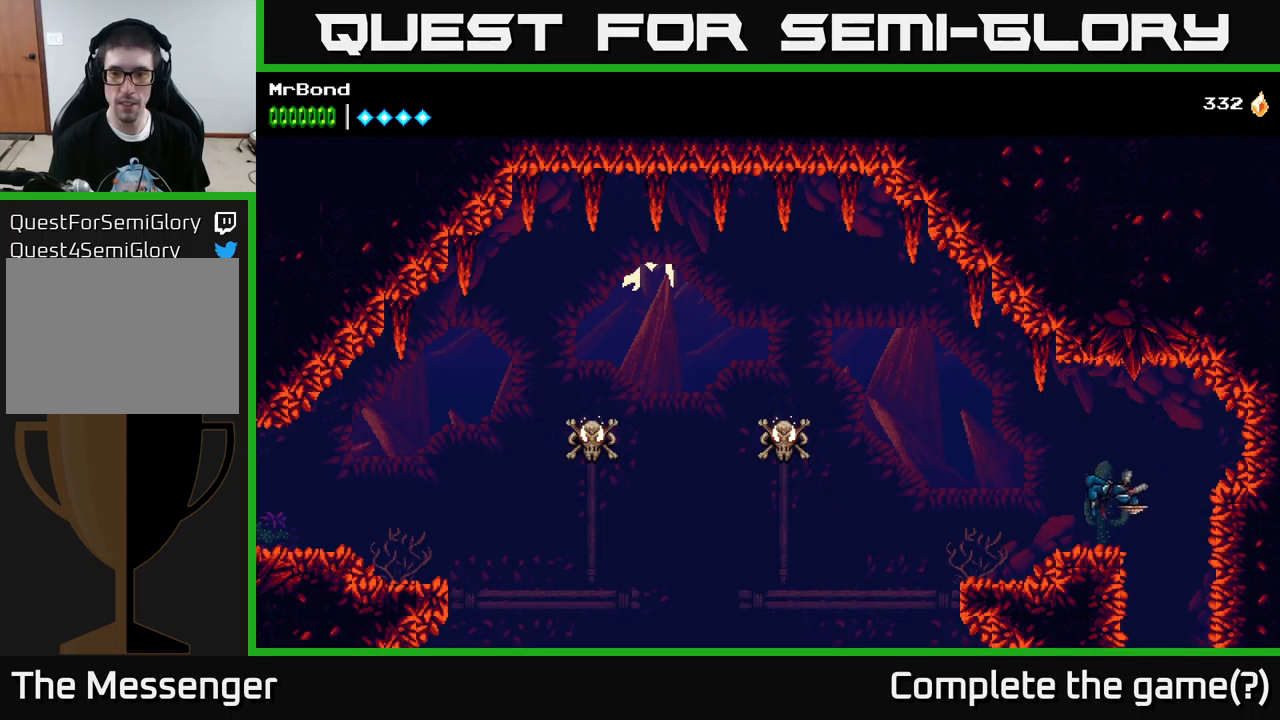
{"buttons": ["DPAD_LEFT"], "left_stick": "center", "right_stick": "center", "events": [[16, "A", "up"]]}
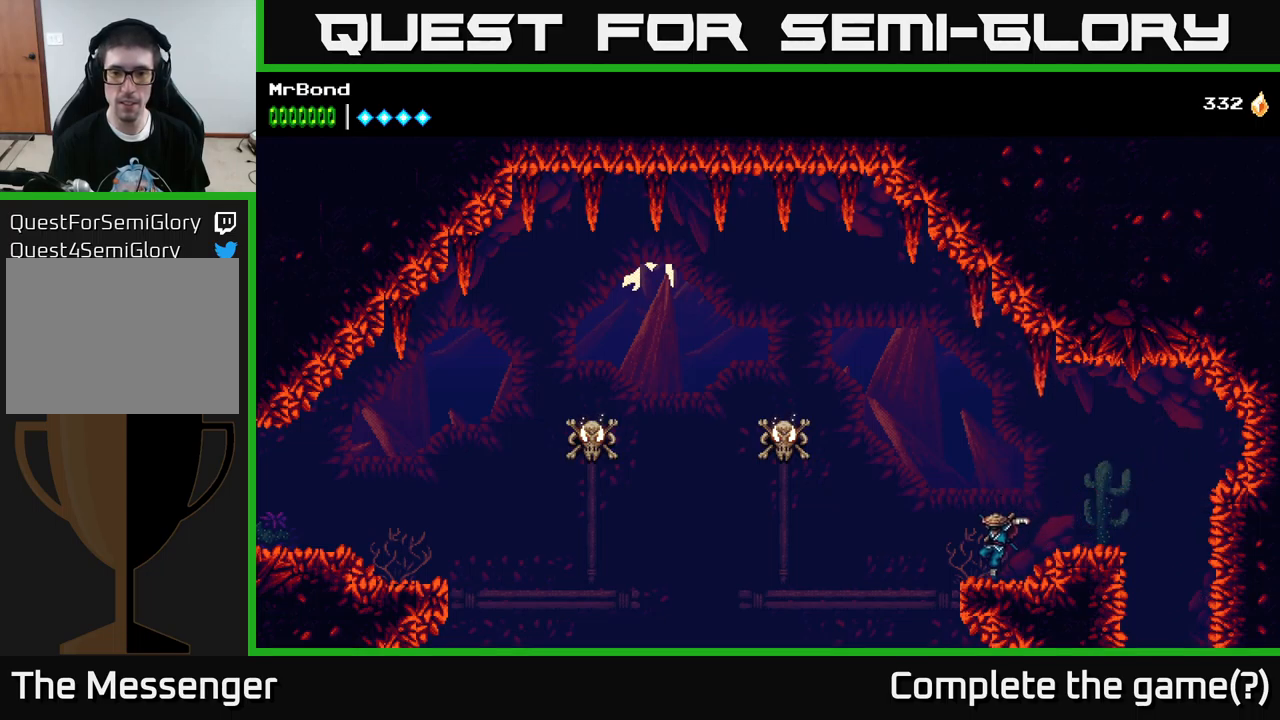
{"buttons": ["A", "X", "DPAD_LEFT"], "left_stick": "center", "right_stick": "center", "events": [[200, "A", "down"], [366, "X", "down"]]}